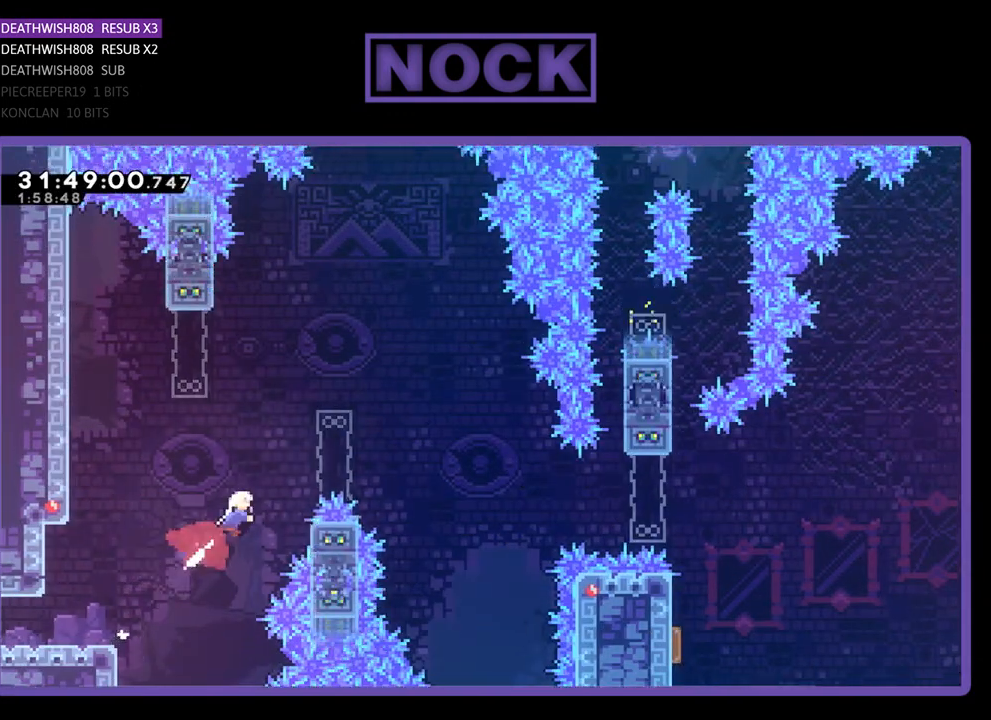
Gameplay with a controller (PlayStation layout); each line is a JSON object with the inputs held at the frame after it. "events" lists button and stick changes between this image and that frame as [ms after this image, input, new state], when the widget could be followed in between. Not read: right_stick.
{"buttons": ["R2", "DPAD_UP", "DPAD_RIGHT"], "left_stick": "center", "events": [[400, "CIRCLE", "up"]]}
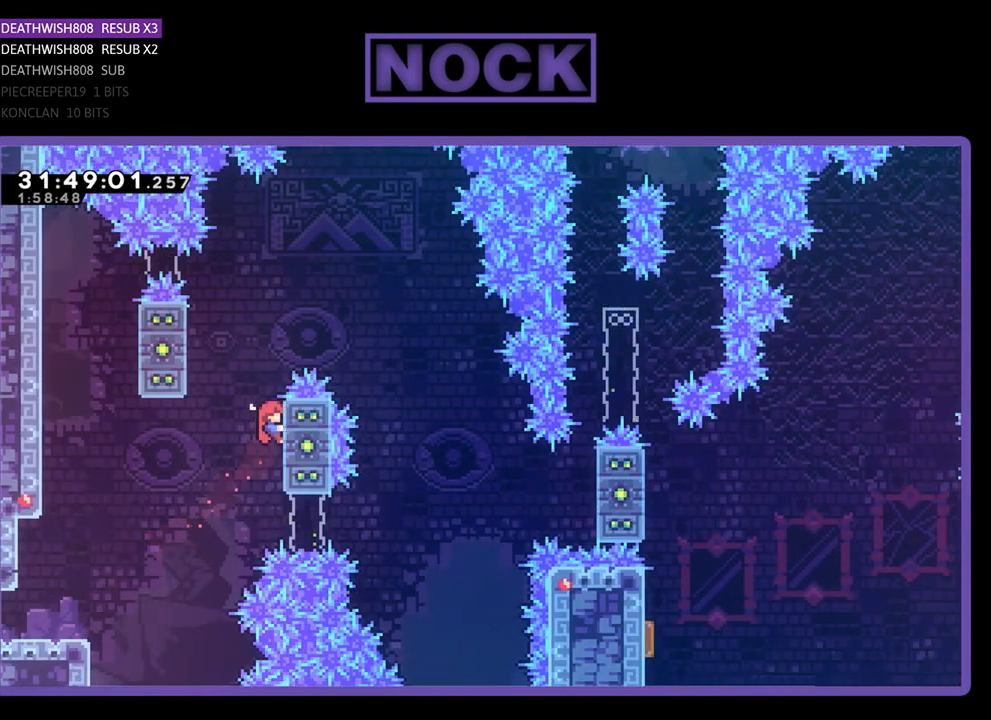
{"buttons": ["CROSS", "R2", "DPAD_RIGHT"], "left_stick": "center", "events": [[233, "CROSS", "down"], [333, "DPAD_UP", "up"]]}
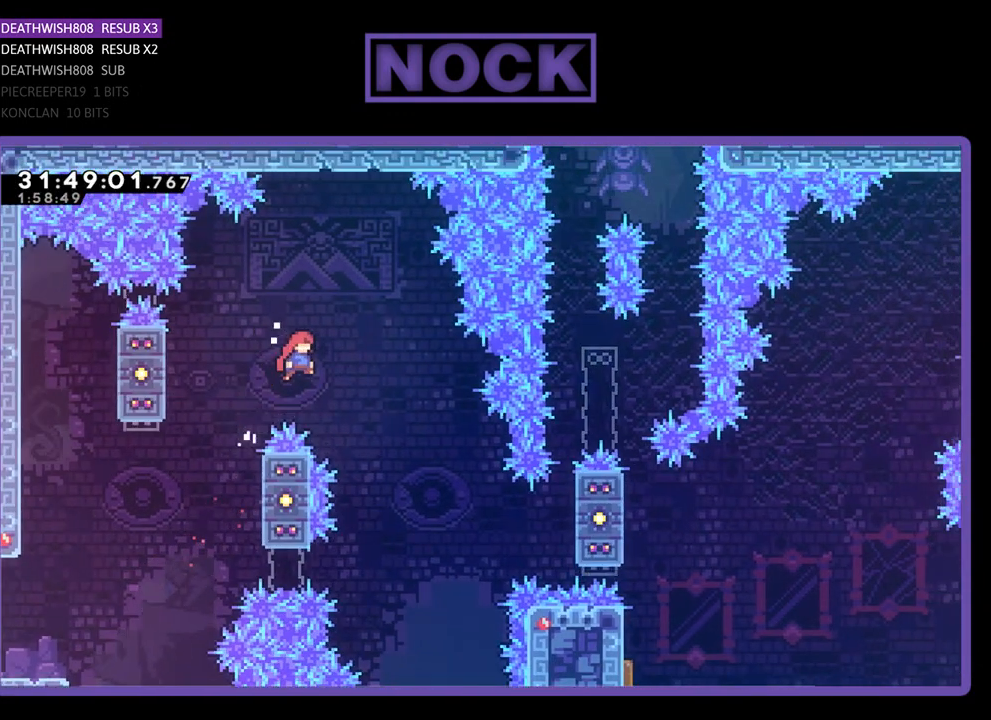
{"buttons": ["R2", "DPAD_RIGHT"], "left_stick": "center", "events": [[400, "CROSS", "up"]]}
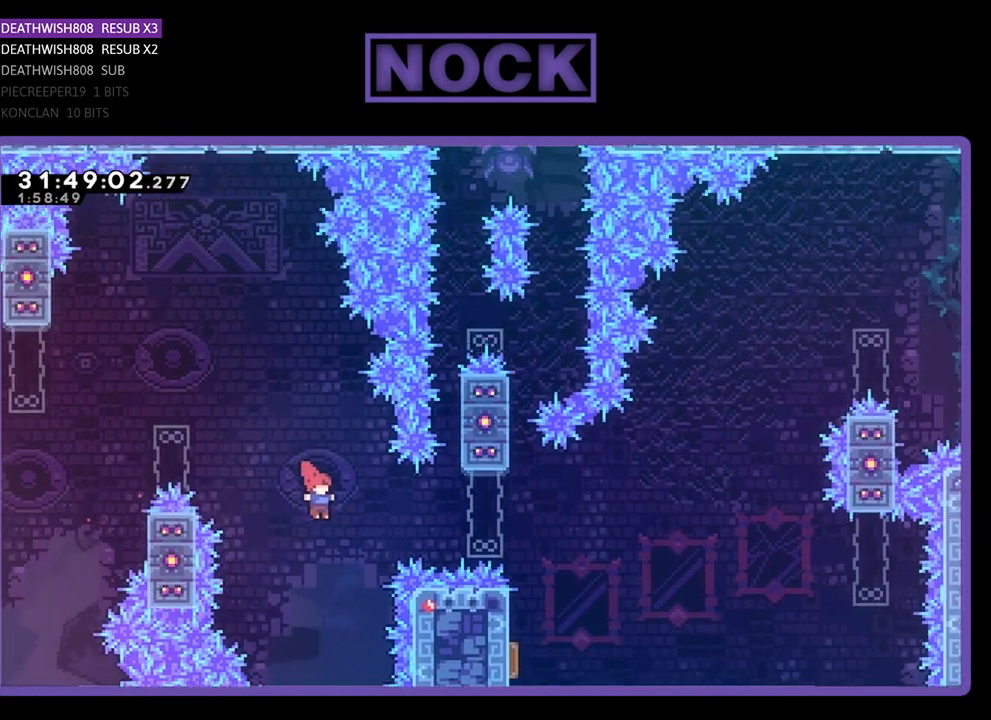
{"buttons": ["R2"], "left_stick": "center", "events": [[33, "CIRCLE", "down"], [300, "CIRCLE", "up"], [433, "DPAD_RIGHT", "up"]]}
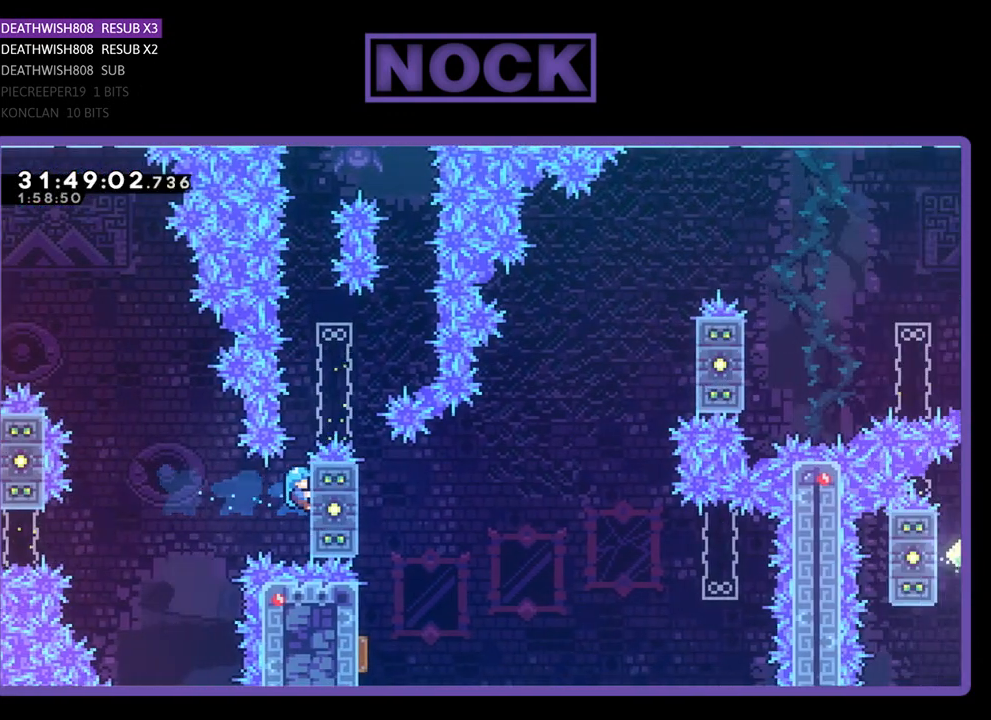
{"buttons": ["R2"], "left_stick": "center", "events": [[100, "DPAD_UP", "down"], [333, "DPAD_UP", "up"]]}
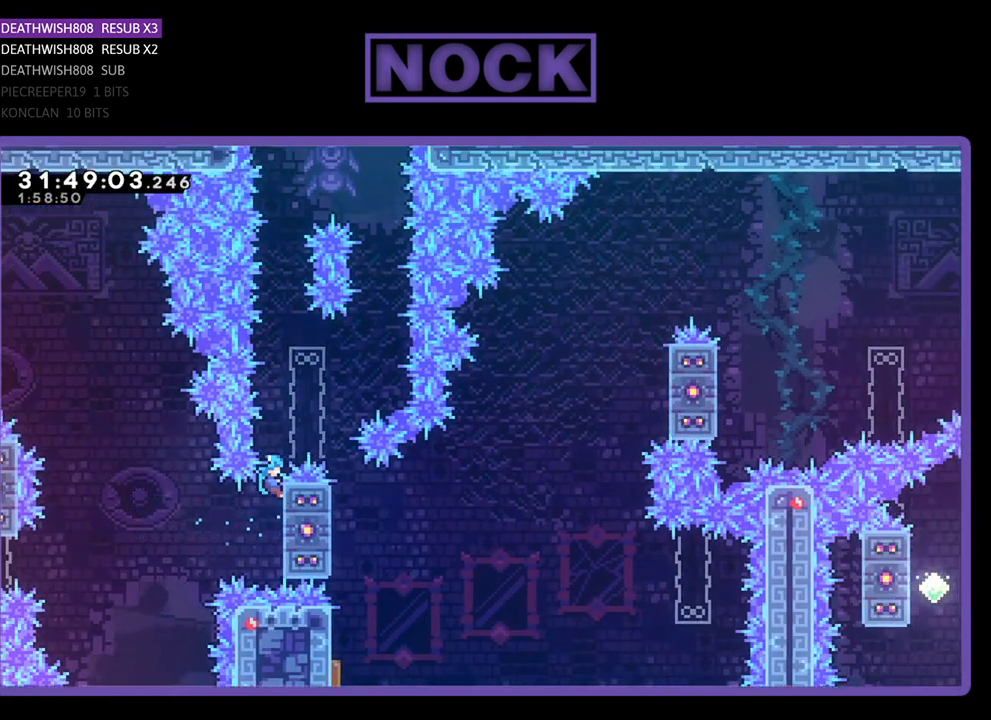
{"buttons": ["R2"], "left_stick": "center", "events": []}
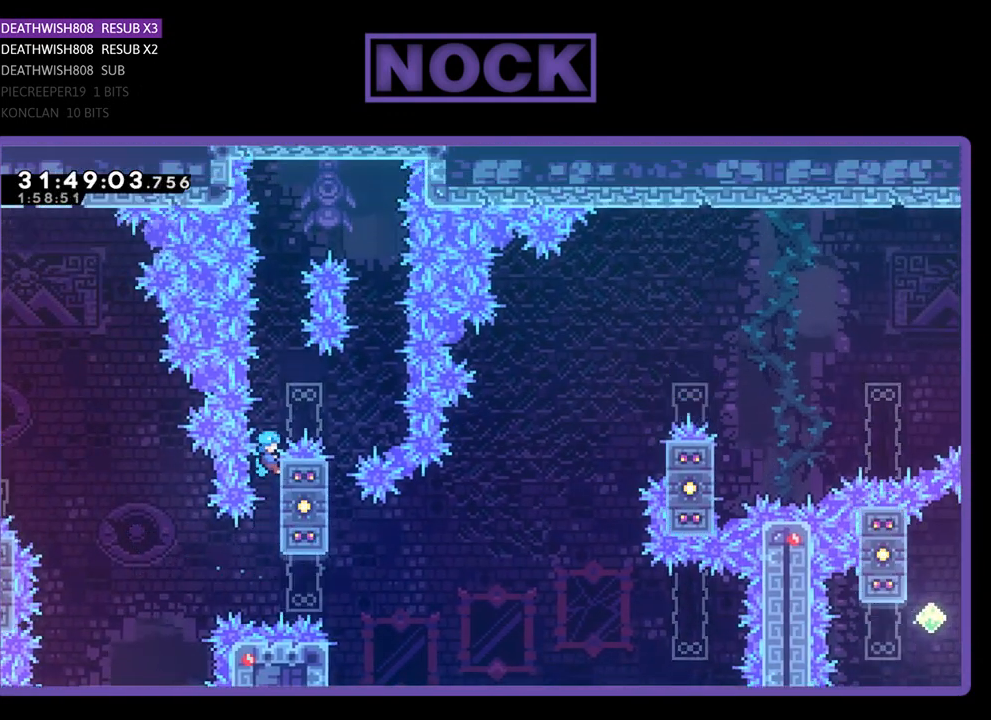
{"buttons": ["CROSS", "R2", "DPAD_UP"], "left_stick": "center", "events": [[400, "DPAD_UP", "down"], [467, "CROSS", "down"]]}
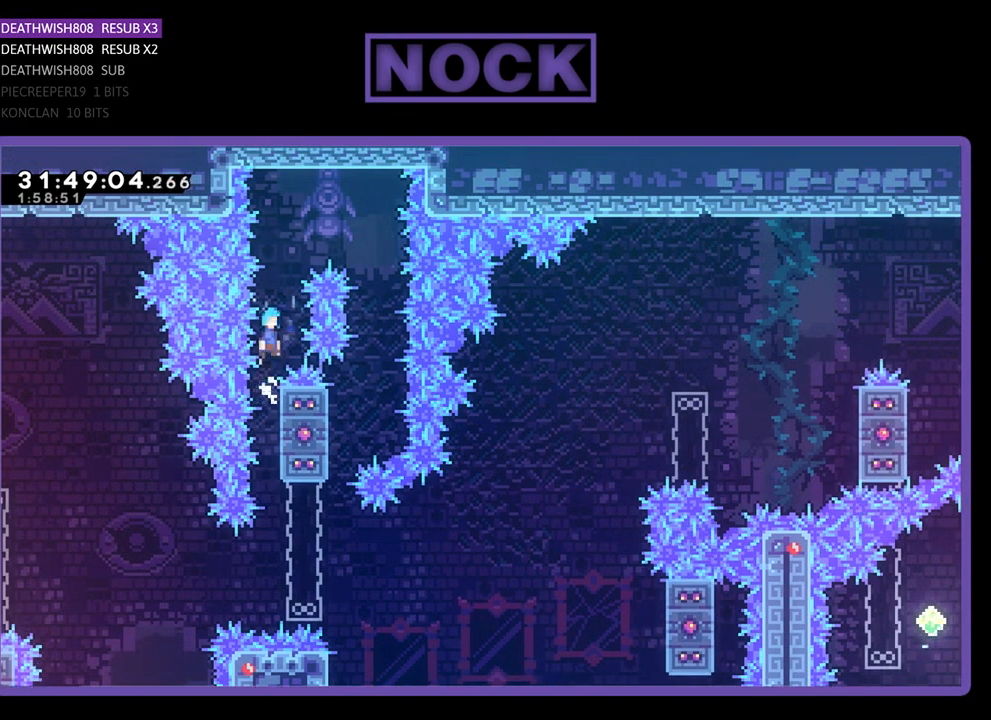
{"buttons": ["R2"], "left_stick": "center", "events": [[67, "DPAD_RIGHT", "down"], [233, "DPAD_UP", "up"], [467, "CROSS", "up"], [467, "DPAD_RIGHT", "up"]]}
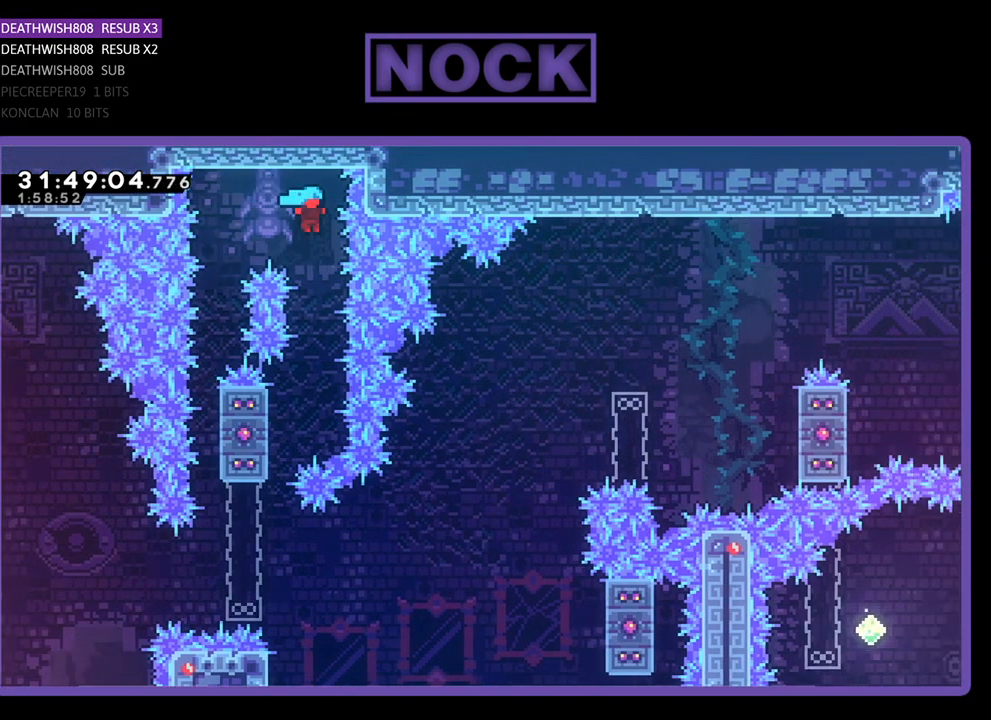
{"buttons": ["R2", "DPAD_LEFT"], "left_stick": "center", "events": [[300, "DPAD_LEFT", "down"]]}
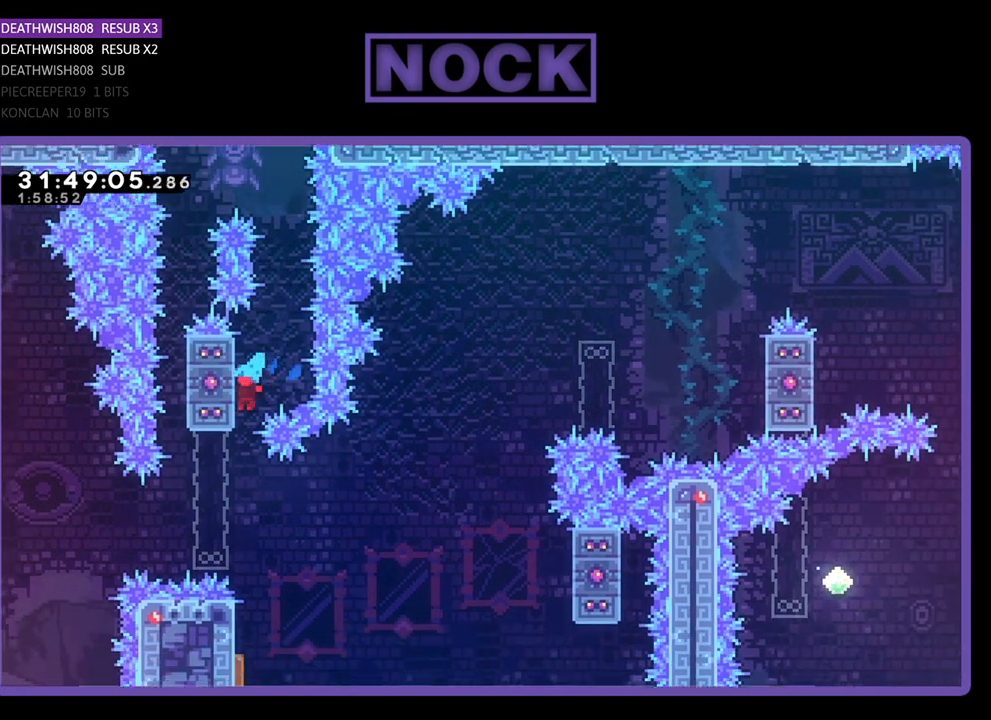
{"buttons": [], "left_stick": "center", "events": [[233, "DPAD_LEFT", "up"], [367, "R2", "up"]]}
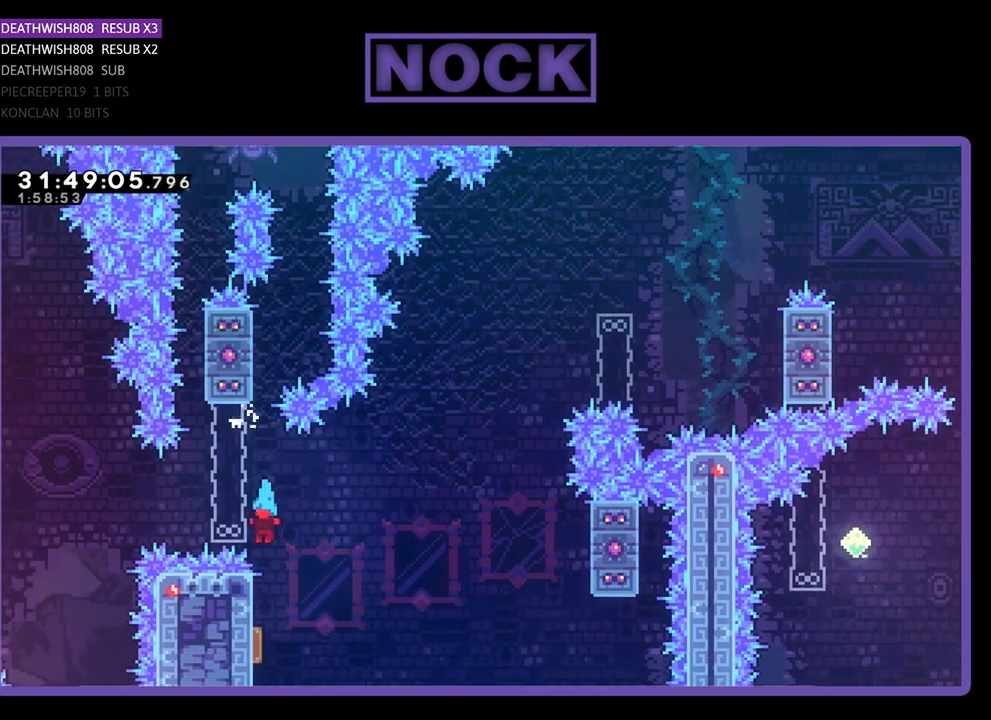
{"buttons": ["R2", "DPAD_UP"], "left_stick": "center", "events": [[267, "R2", "down"], [367, "DPAD_UP", "down"]]}
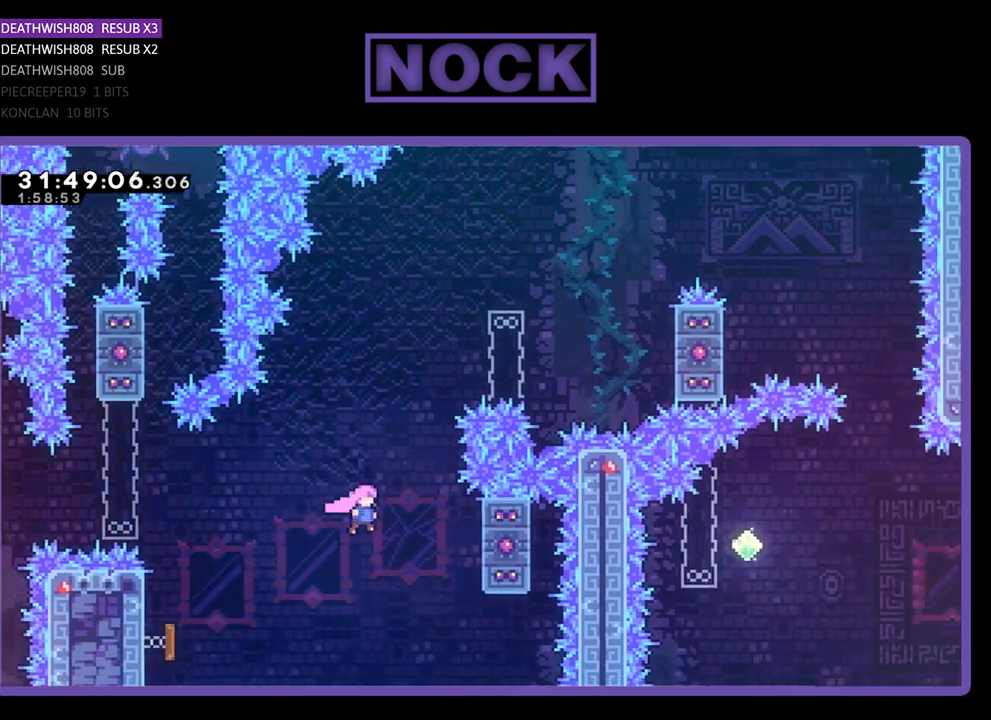
{"buttons": ["CIRCLE", "R2", "DPAD_UP", "DPAD_RIGHT"], "left_stick": "center", "events": [[133, "CIRCLE", "down"], [400, "DPAD_RIGHT", "down"]]}
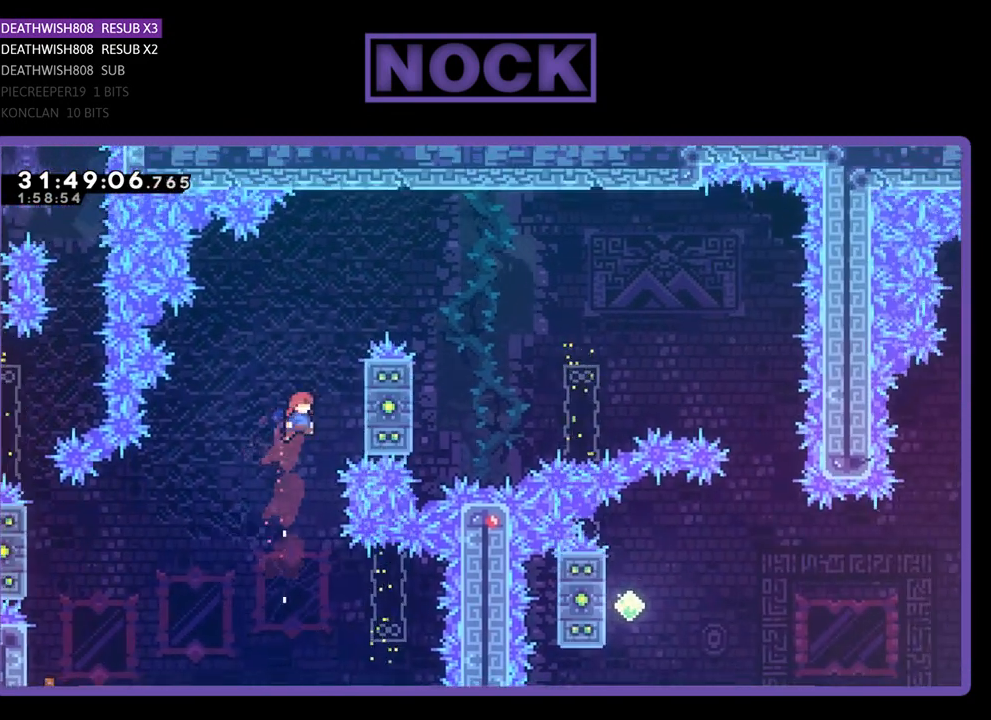
{"buttons": ["R2", "DPAD_UP"], "left_stick": "center", "events": [[367, "DPAD_RIGHT", "up"], [467, "CIRCLE", "up"]]}
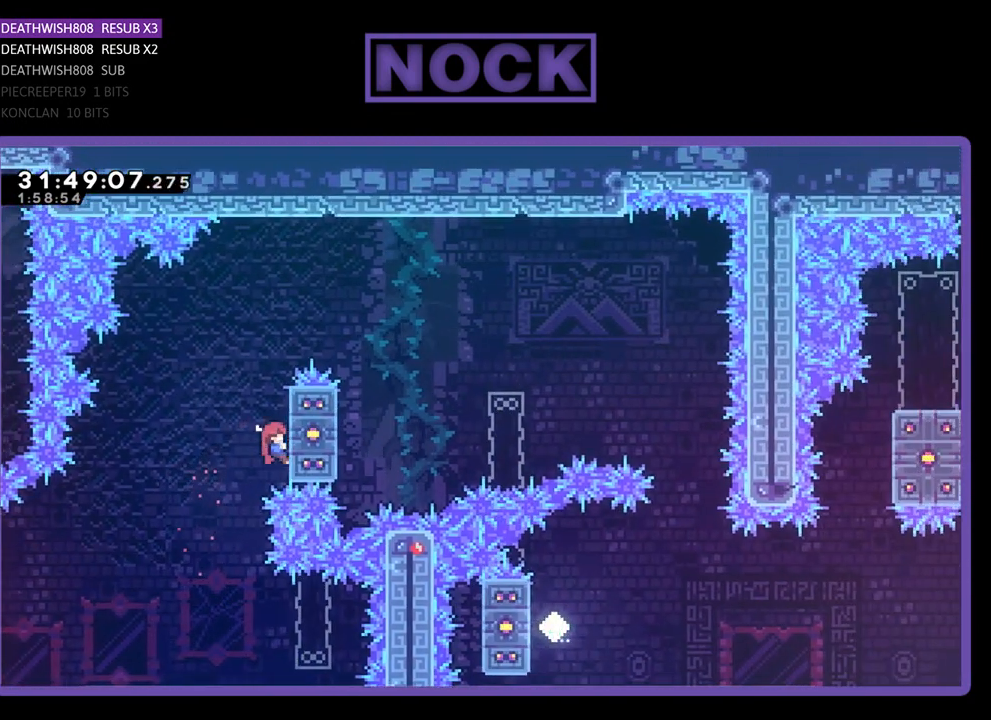
{"buttons": ["CROSS", "R2", "DPAD_UP", "DPAD_RIGHT"], "left_stick": "center", "events": [[400, "DPAD_RIGHT", "down"], [500, "CROSS", "down"]]}
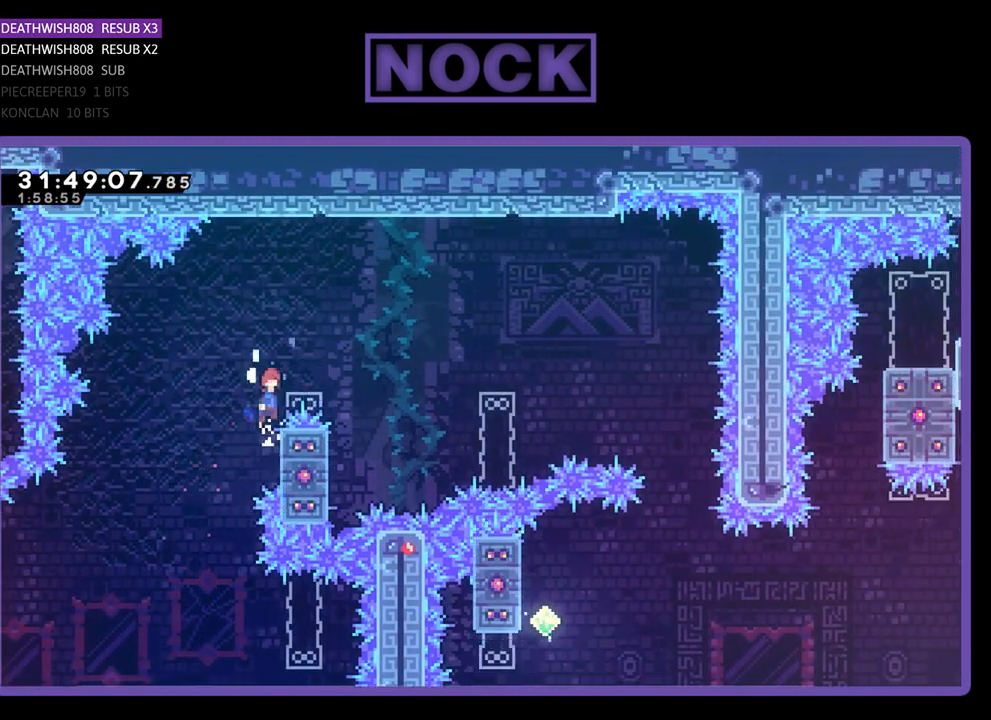
{"buttons": ["CROSS", "R2", "DPAD_UP", "DPAD_RIGHT"], "left_stick": "center", "events": []}
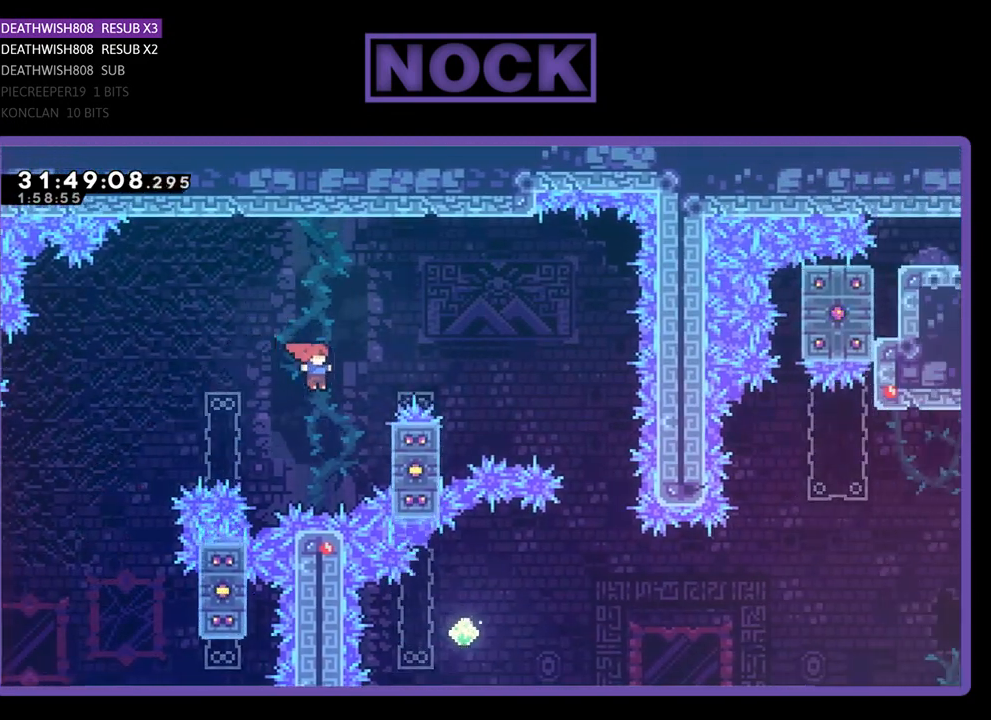
{"buttons": ["R2", "DPAD_UP"], "left_stick": "center", "events": [[367, "DPAD_RIGHT", "up"], [500, "CROSS", "up"]]}
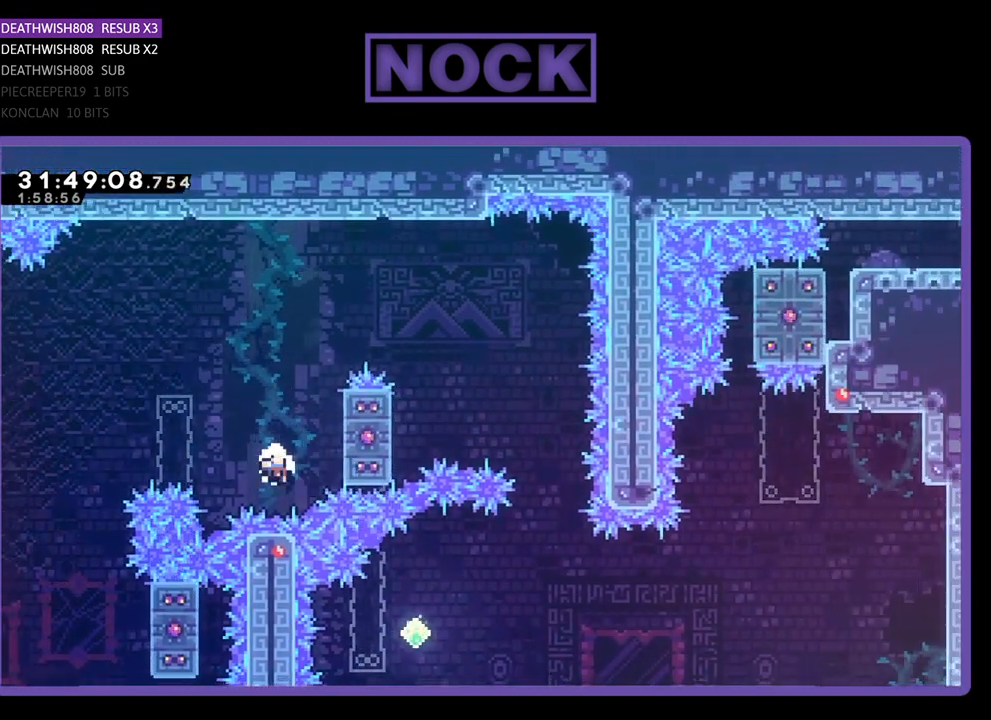
{"buttons": ["R2"], "left_stick": "center", "events": [[233, "DPAD_UP", "up"]]}
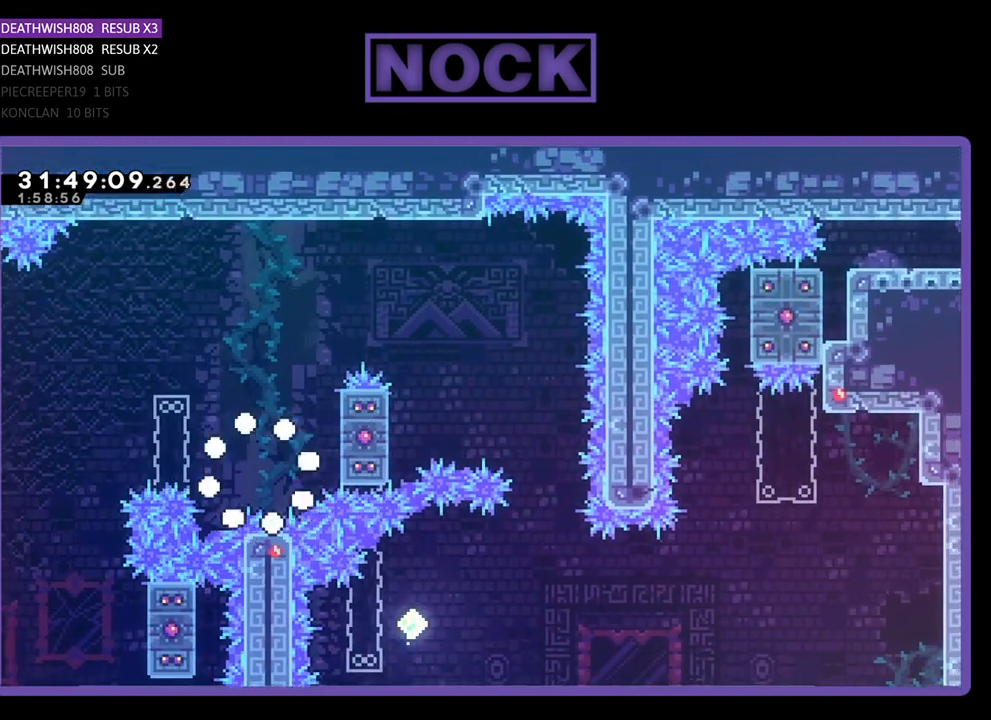
{"buttons": [], "left_stick": "center", "events": [[400, "R2", "up"]]}
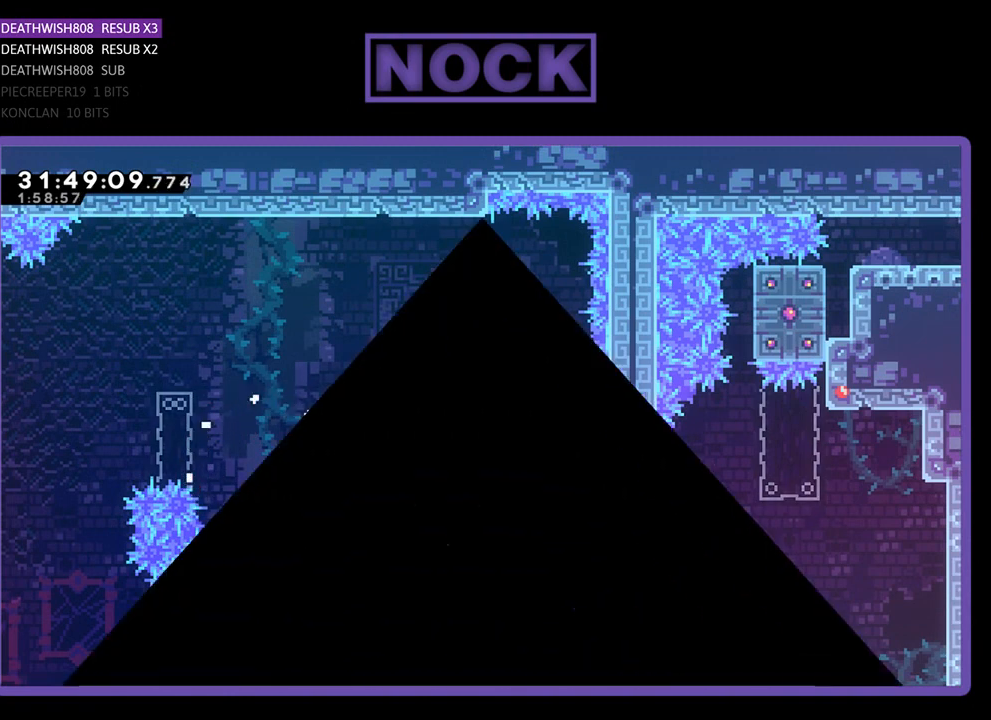
{"buttons": [], "left_stick": "center", "events": []}
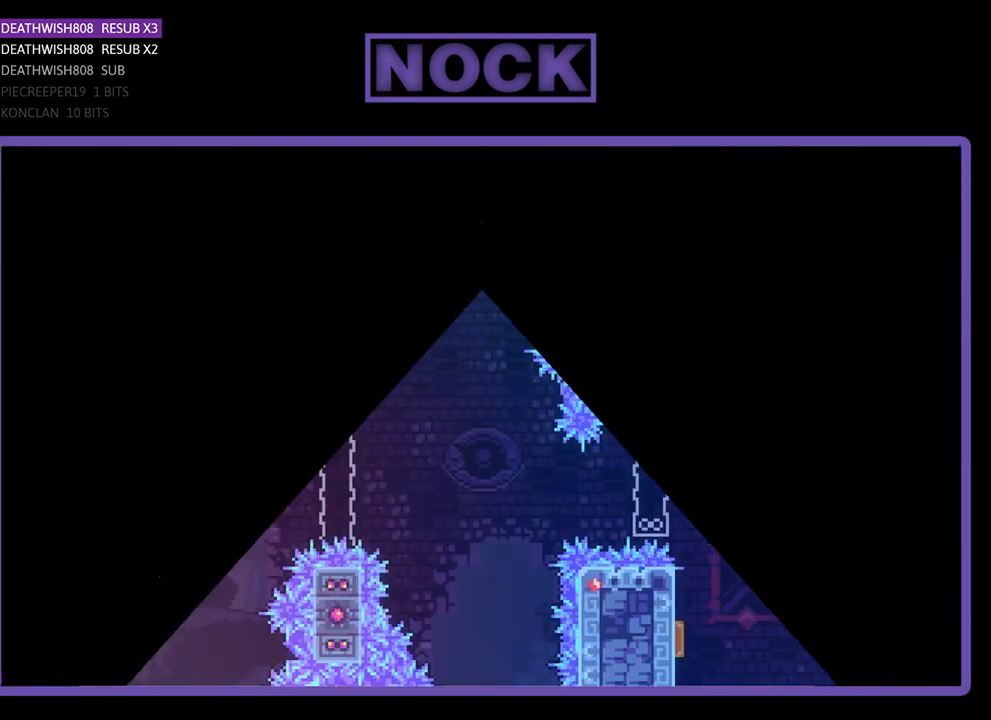
{"buttons": [], "left_stick": "center", "events": [[333, "R2", "down"], [433, "R2", "up"]]}
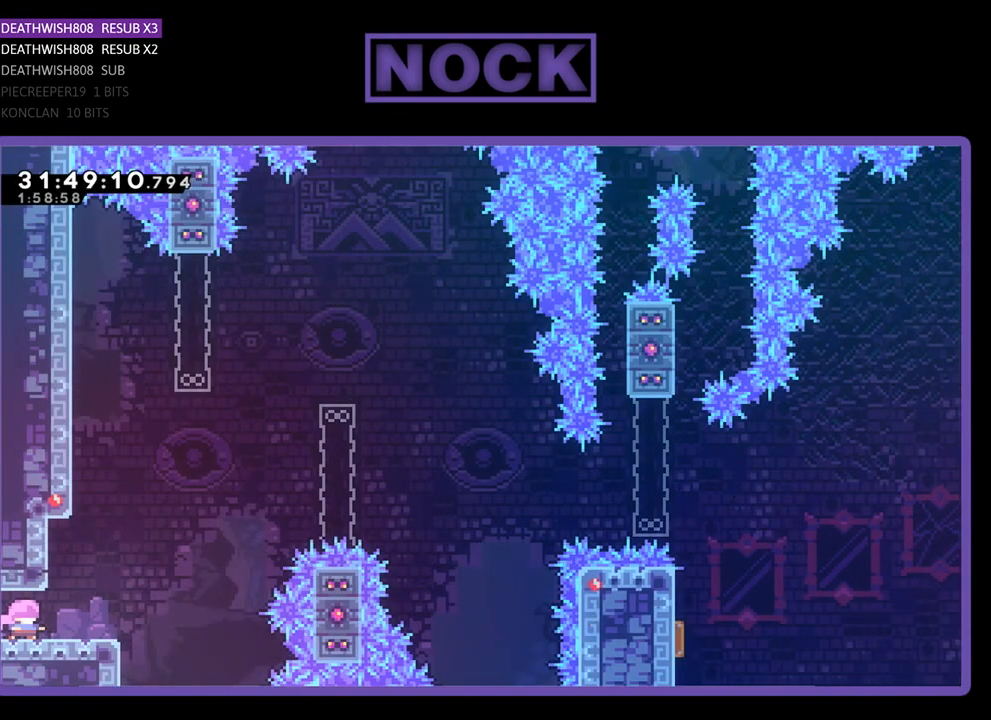
{"buttons": ["R2", "DPAD_RIGHT"], "left_stick": "center", "events": [[400, "R2", "down"], [433, "DPAD_RIGHT", "down"]]}
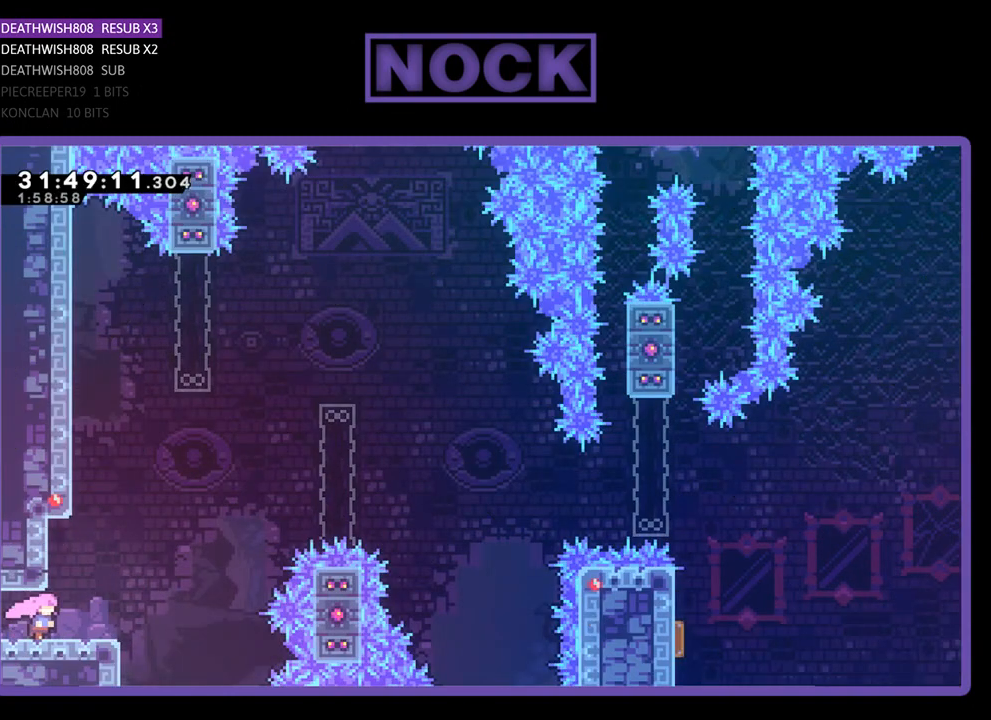
{"buttons": ["CROSS", "R2", "DPAD_UP", "DPAD_RIGHT"], "left_stick": "center", "events": [[367, "CROSS", "down"], [400, "DPAD_UP", "down"]]}
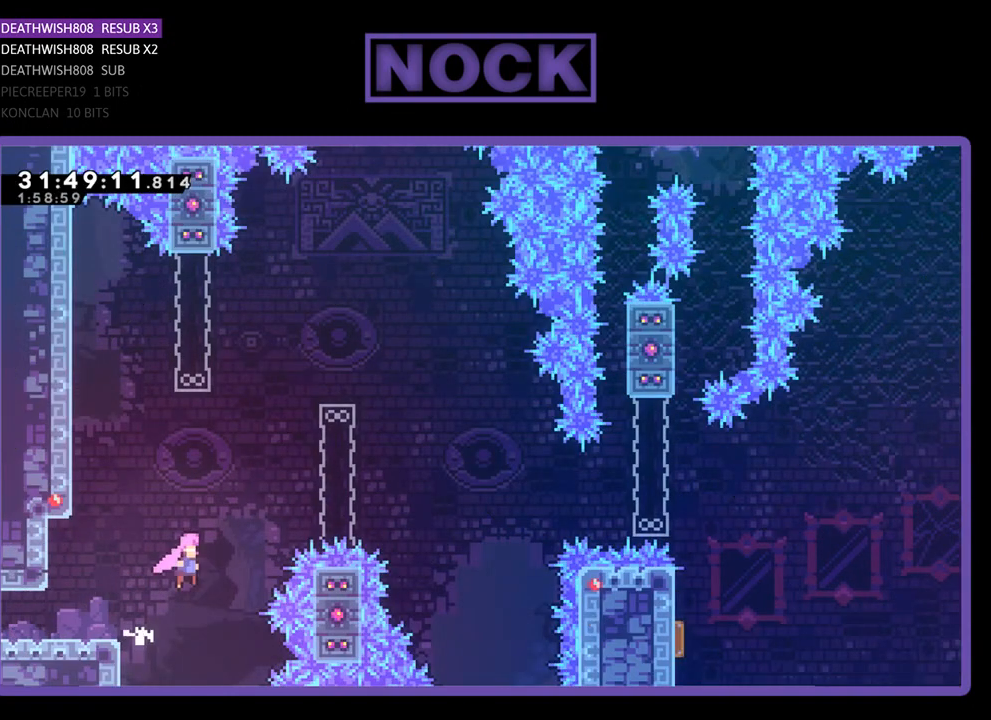
{"buttons": ["CIRCLE", "R2", "DPAD_UP", "DPAD_RIGHT"], "left_stick": "center", "events": [[67, "CROSS", "up"], [167, "CIRCLE", "down"]]}
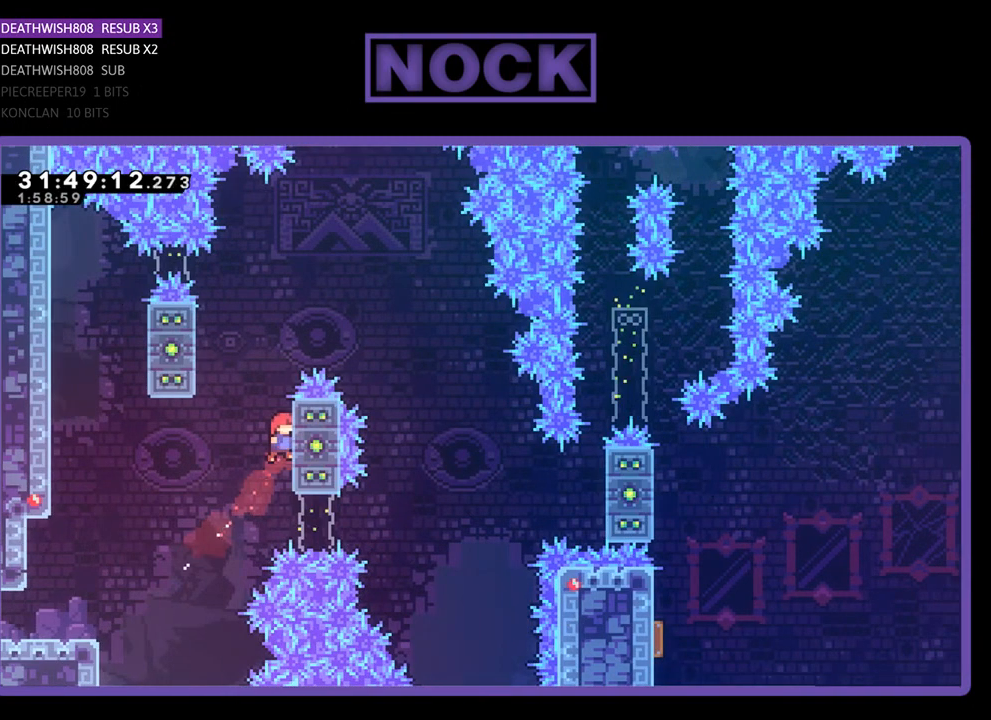
{"buttons": ["R2", "DPAD_UP"], "left_stick": "center", "events": [[200, "CIRCLE", "up"], [333, "DPAD_RIGHT", "up"]]}
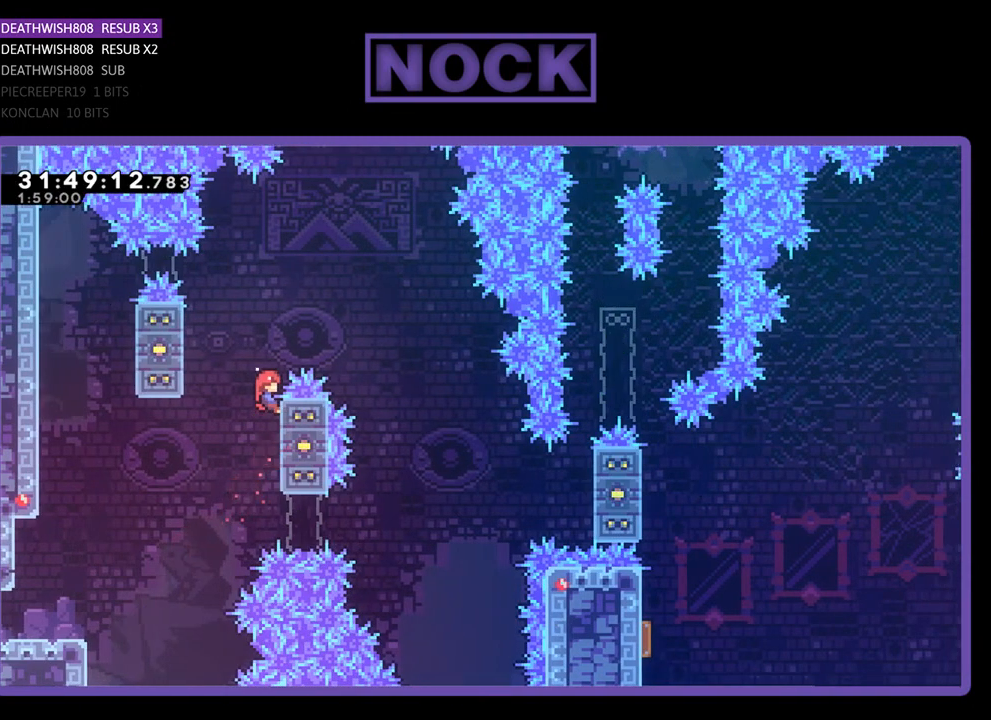
{"buttons": ["CROSS", "R2", "DPAD_RIGHT"], "left_stick": "center", "events": [[33, "DPAD_UP", "up"], [67, "CROSS", "down"], [67, "DPAD_LEFT", "down"], [367, "CROSS", "up"], [367, "DPAD_LEFT", "up"], [367, "DPAD_UP", "down"], [400, "DPAD_UP", "up"], [433, "DPAD_RIGHT", "down"], [467, "CROSS", "down"]]}
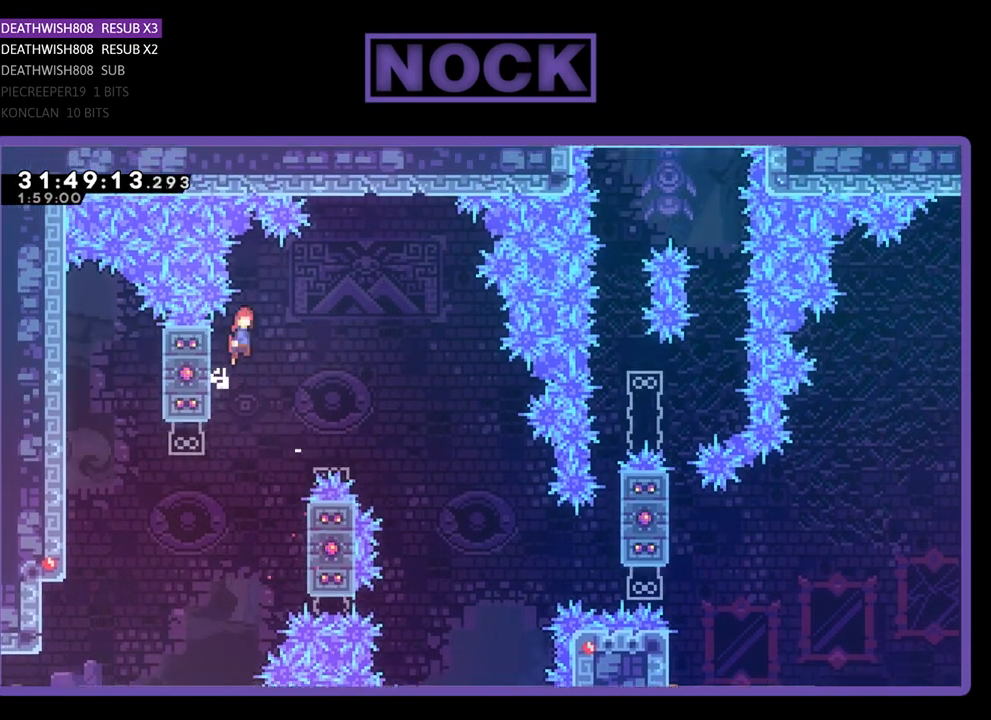
{"buttons": ["CROSS", "R2", "DPAD_RIGHT"], "left_stick": "center", "events": []}
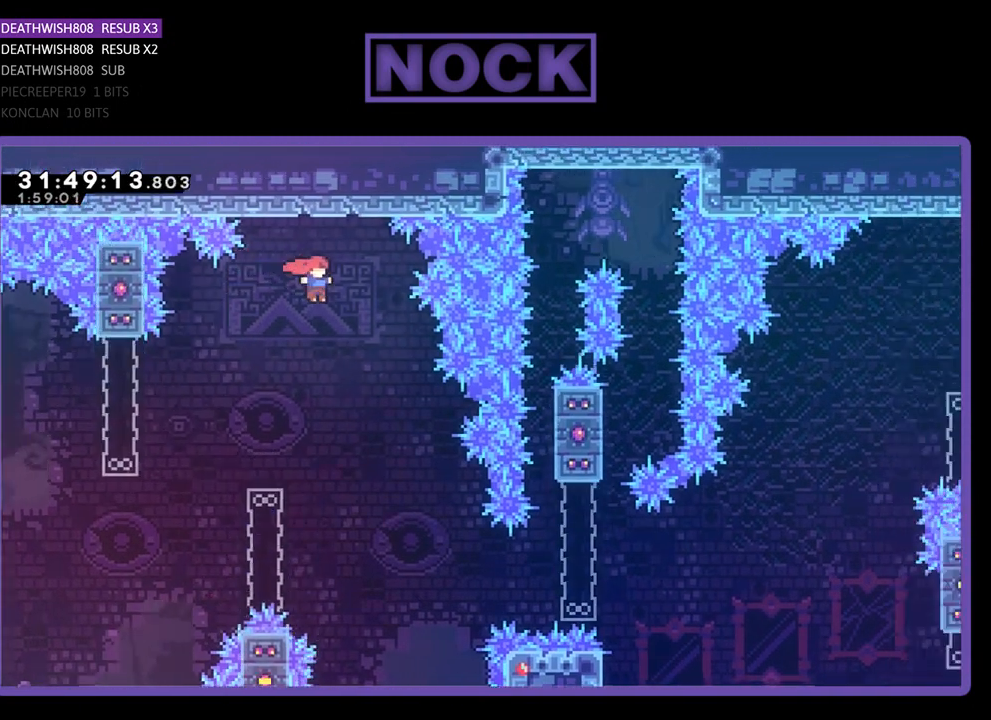
{"buttons": ["R2", "DPAD_RIGHT"], "left_stick": "center", "events": [[100, "CROSS", "up"]]}
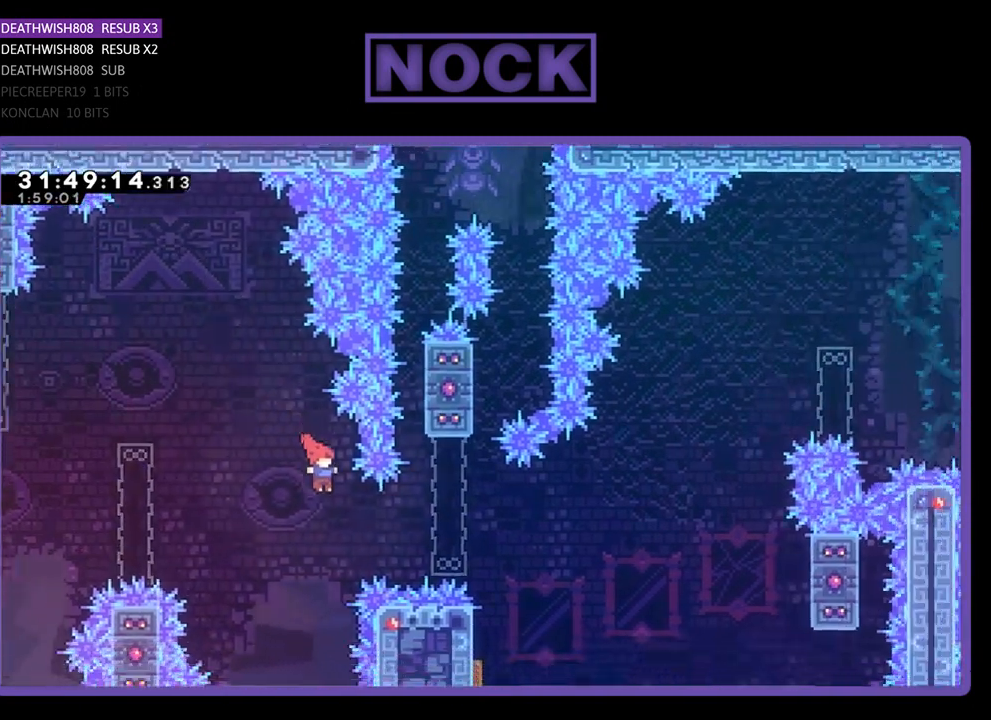
{"buttons": ["R2", "DPAD_UP"], "left_stick": "center", "events": [[100, "CIRCLE", "down"], [333, "DPAD_RIGHT", "up"], [333, "DPAD_UP", "down"], [400, "CIRCLE", "up"]]}
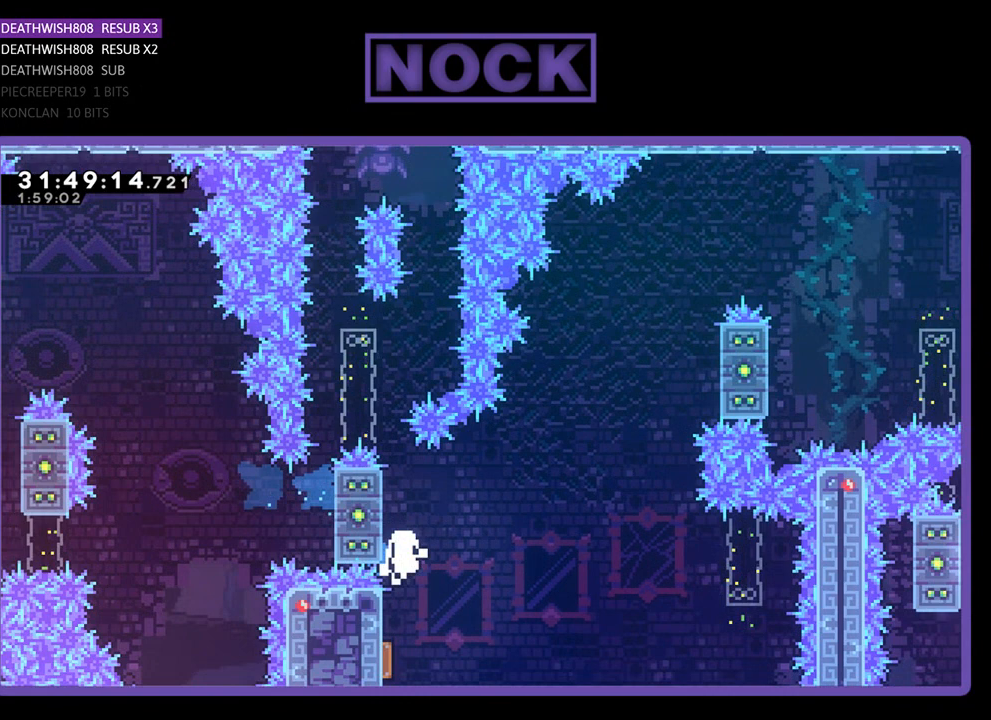
{"buttons": [], "left_stick": "center", "events": [[267, "DPAD_UP", "up"], [467, "R2", "up"]]}
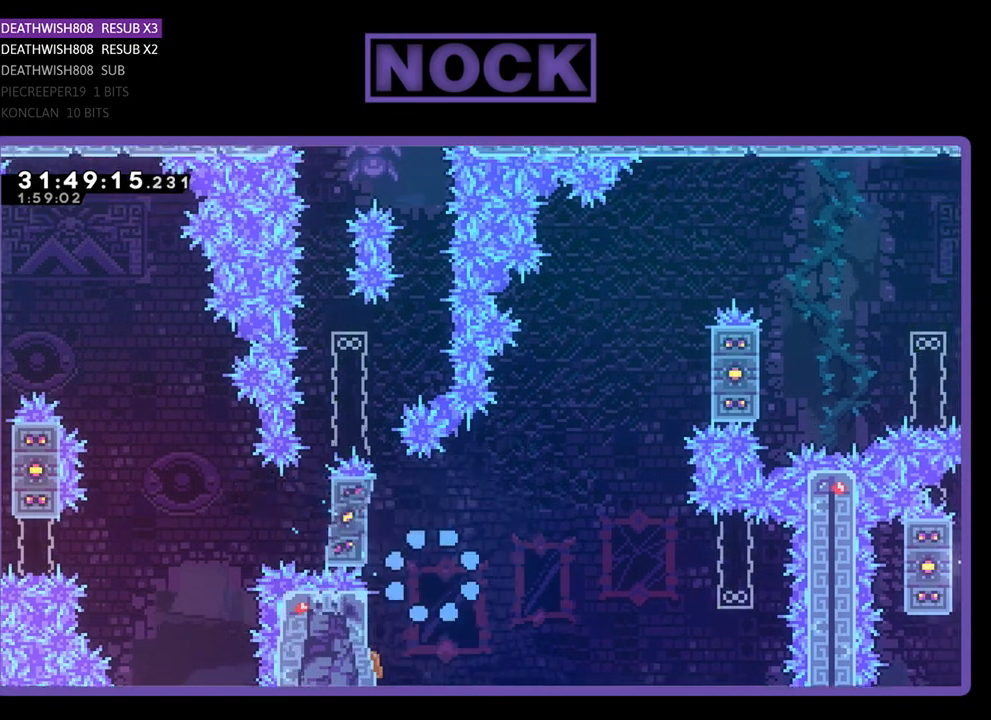
{"buttons": [], "left_stick": "center", "events": []}